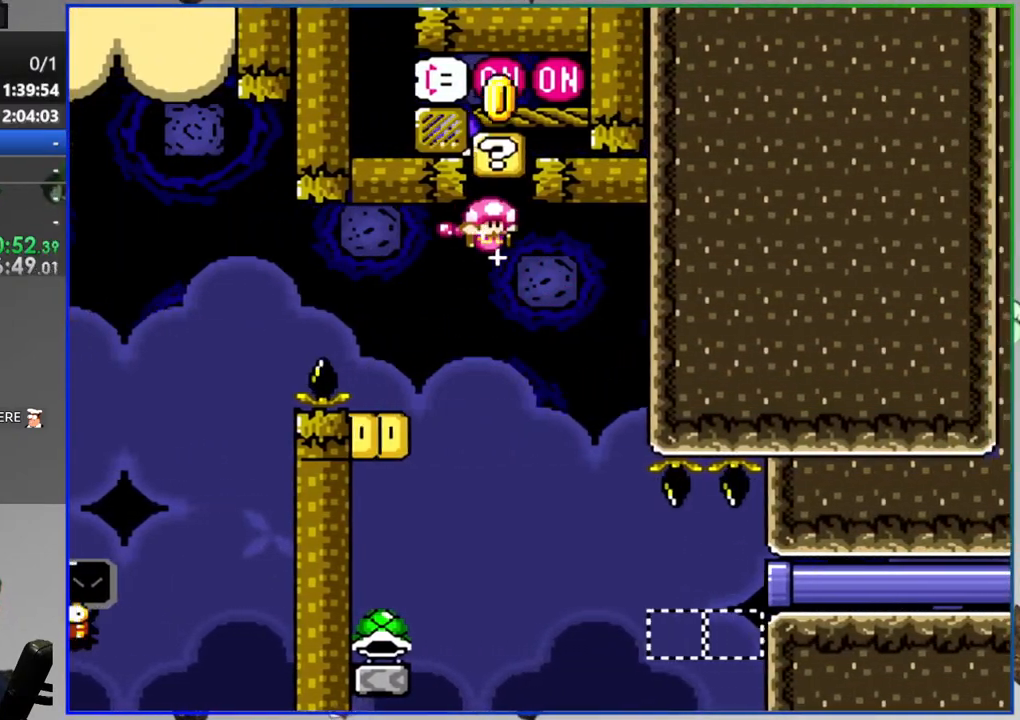
Gameplay with a controller (Nintendo layout); each line is a JSON object with the inputs held at the frame after it (dt_ms = milliseconds from this image to that frame). "events" lists button and stick changes between this image and that frame as [ms after this image, input, new state], when the widget could be followed in between. Not read: DPAD_LEFT DPAD_RIGHT L3 R3 START.
{"dt_ms": 500, "buttons": ["B", "Y"], "events": [[17, "B", "up"], [500, "B", "down"]]}
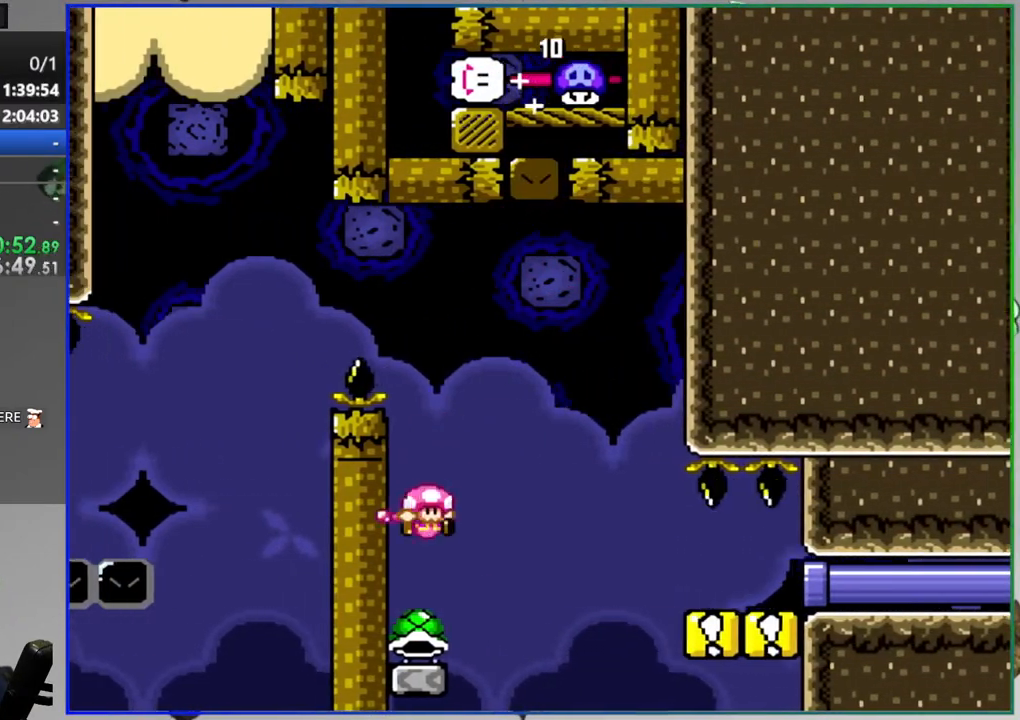
{"dt_ms": 500, "buttons": ["B", "Y"], "events": [[100, "B", "up"], [300, "B", "down"]]}
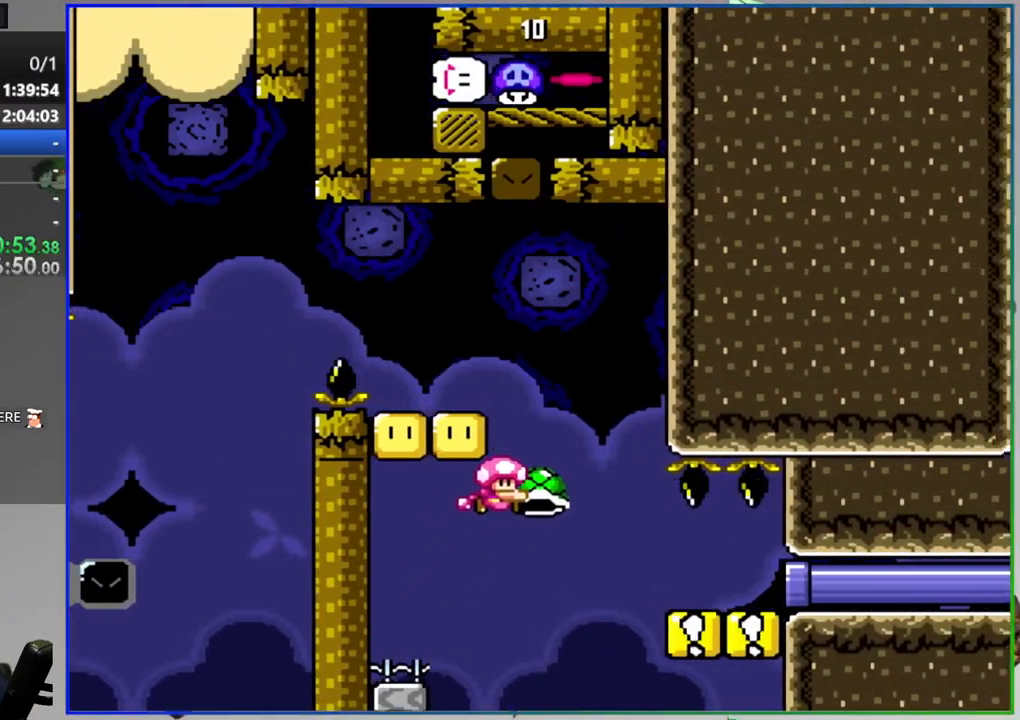
{"dt_ms": 500, "buttons": ["B", "Y"], "events": []}
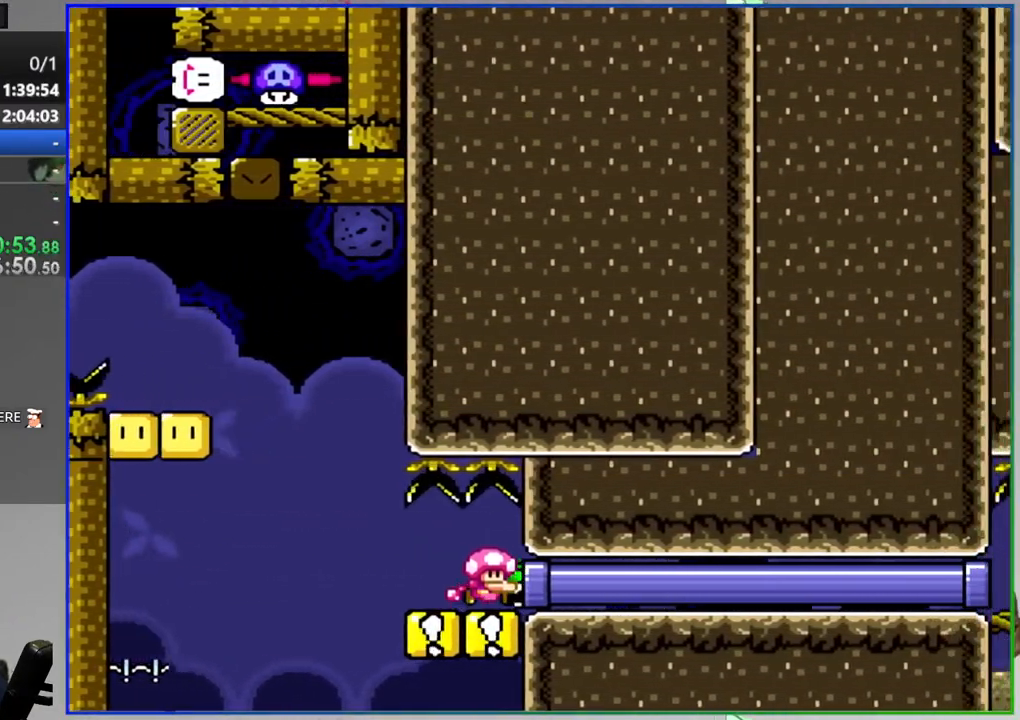
{"dt_ms": 500, "buttons": ["Y"], "events": [[450, "B", "up"]]}
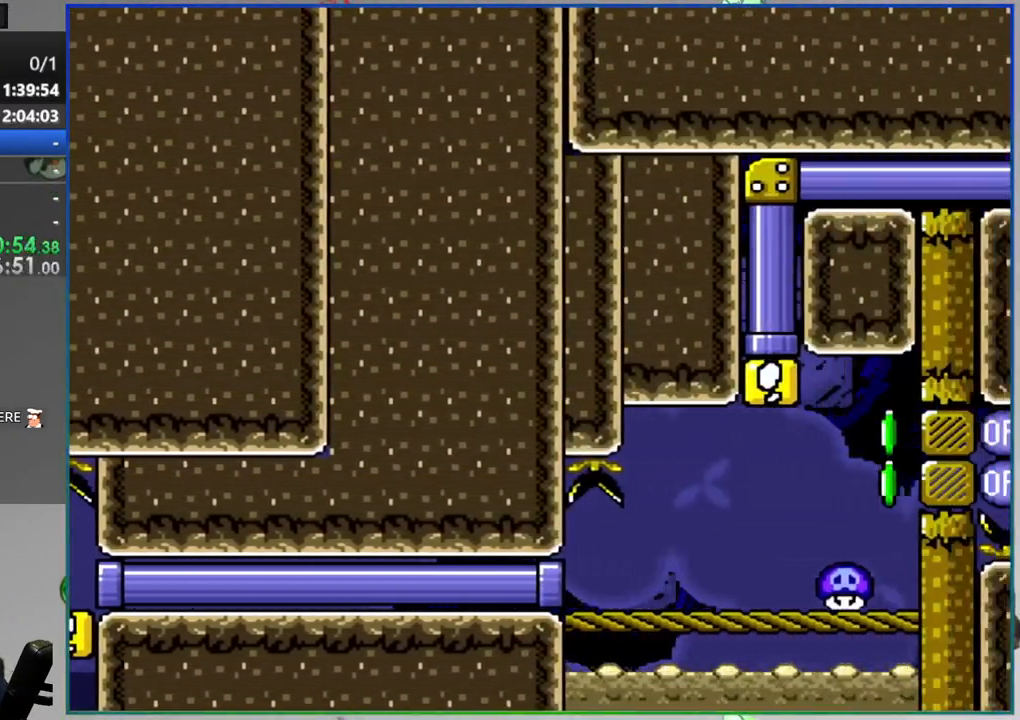
{"dt_ms": 1000, "buttons": ["Y"]}
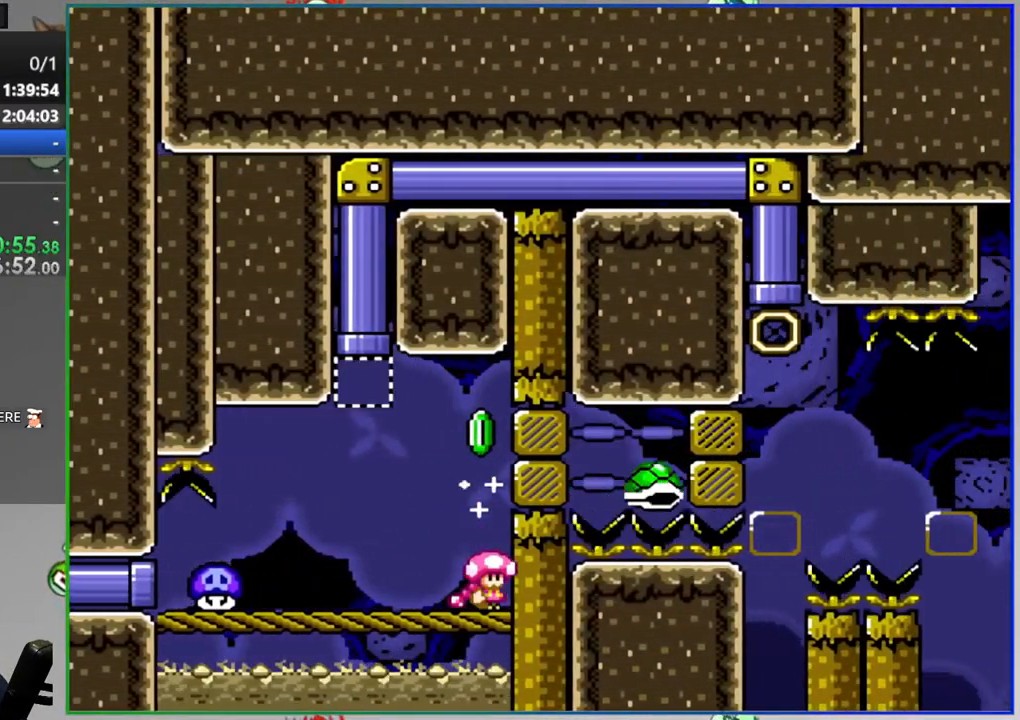
{"dt_ms": 500, "buttons": ["B", "Y", "DPAD_UP"], "events": [[50, "B", "down"], [100, "DPAD_UP", "down"]]}
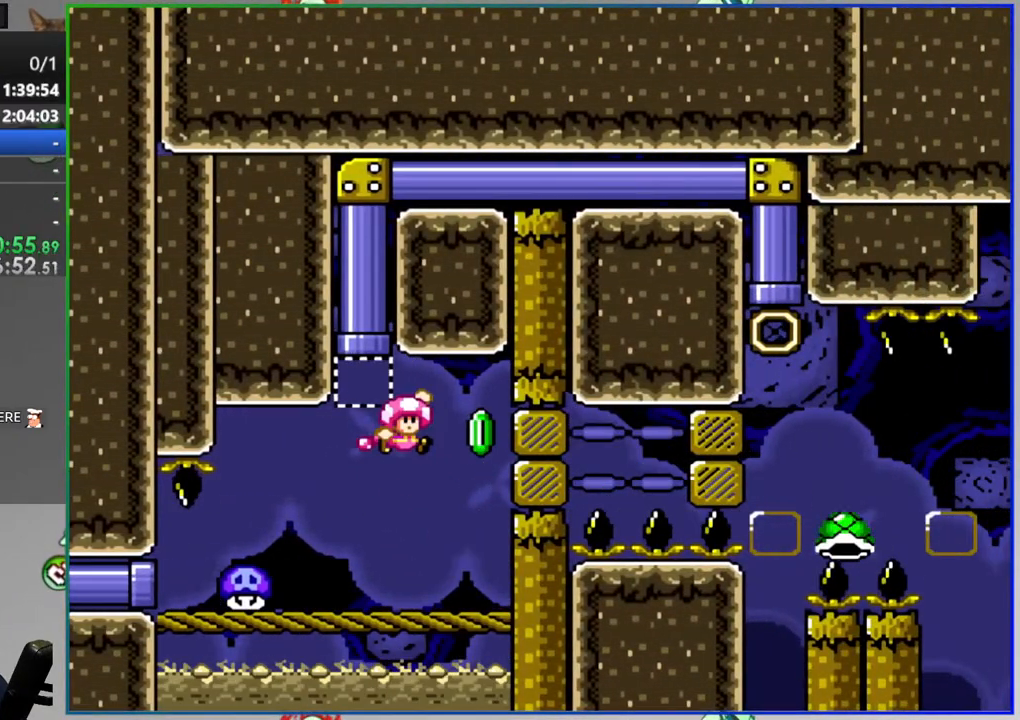
{"dt_ms": 500, "buttons": ["Y"], "events": [[283, "B", "up"], [367, "DPAD_UP", "up"]]}
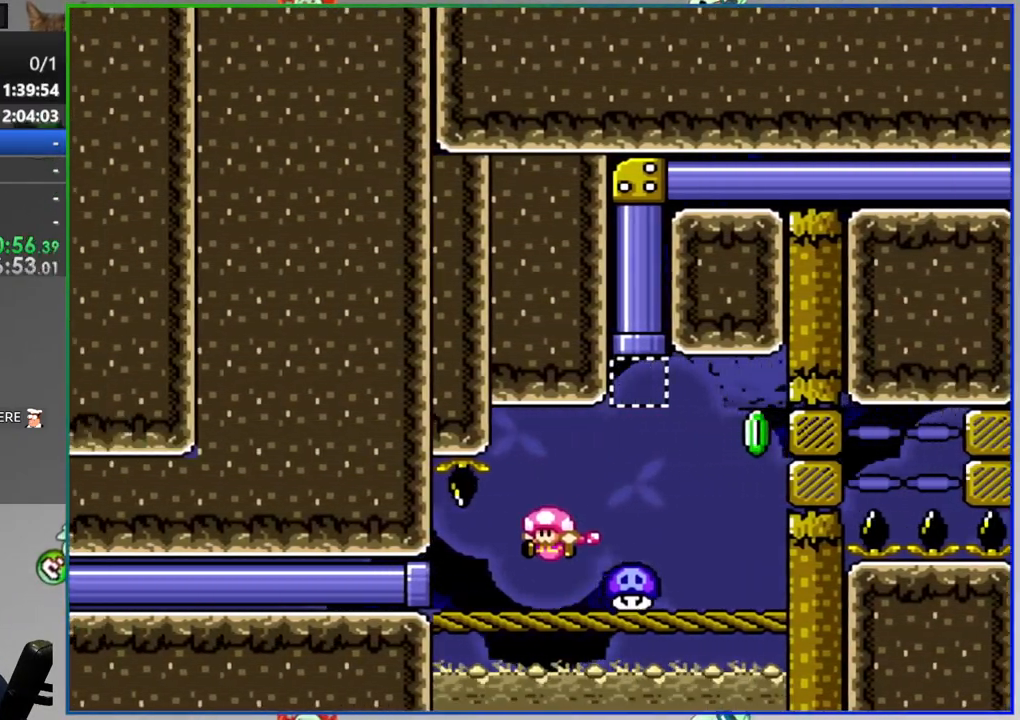
{"dt_ms": 500, "buttons": ["B", "Y", "DPAD_UP"], "events": [[433, "B", "down"], [483, "DPAD_UP", "down"]]}
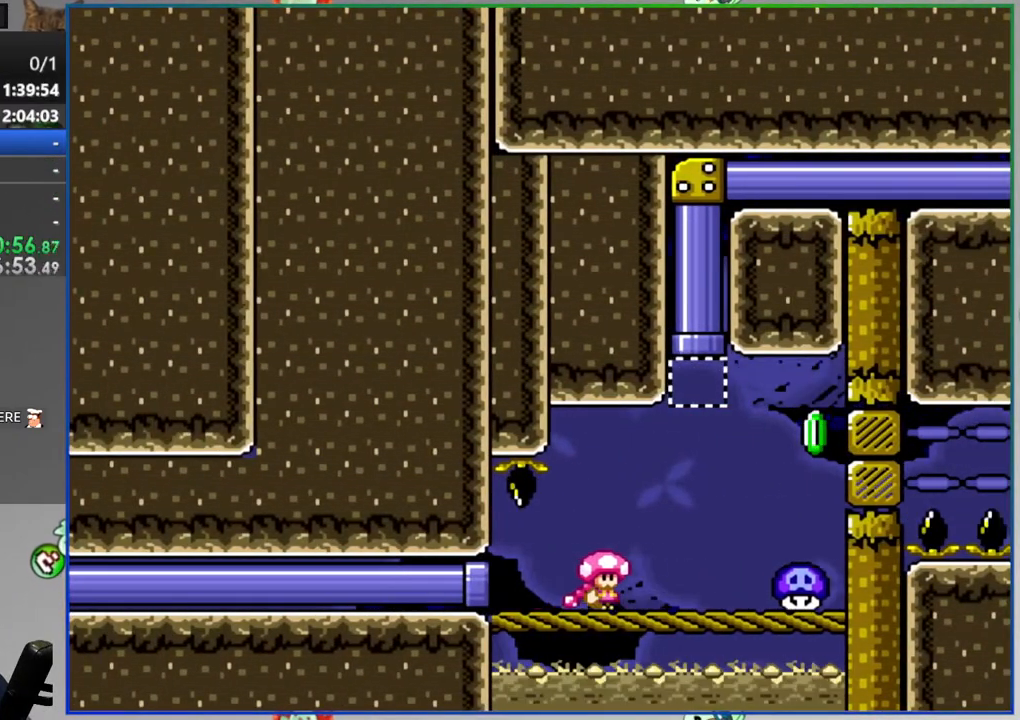
{"dt_ms": 500, "buttons": ["B", "Y", "DPAD_UP"], "events": []}
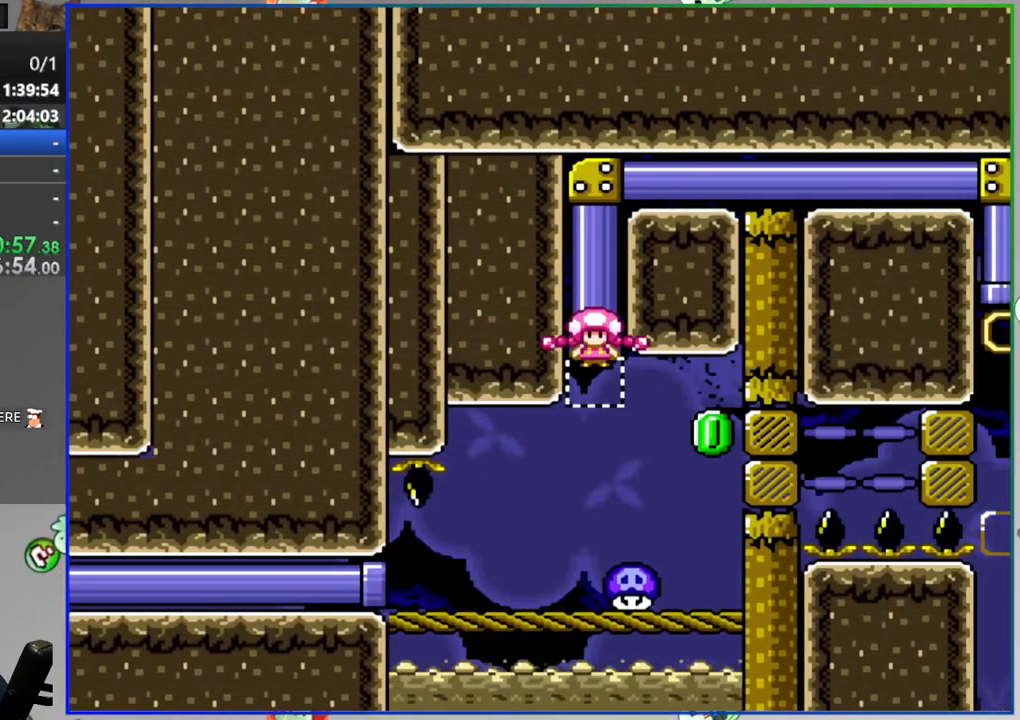
{"dt_ms": 500, "buttons": ["B", "Y"], "events": [[17, "DPAD_UP", "up"]]}
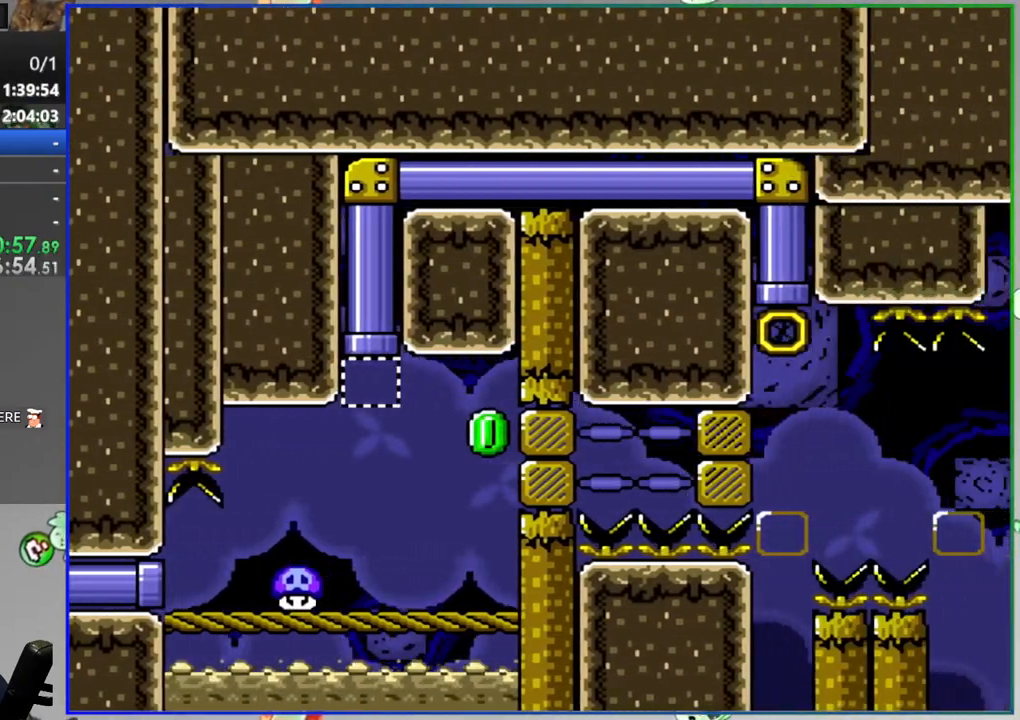
{"dt_ms": 500, "buttons": ["Y"], "events": [[500, "B", "up"]]}
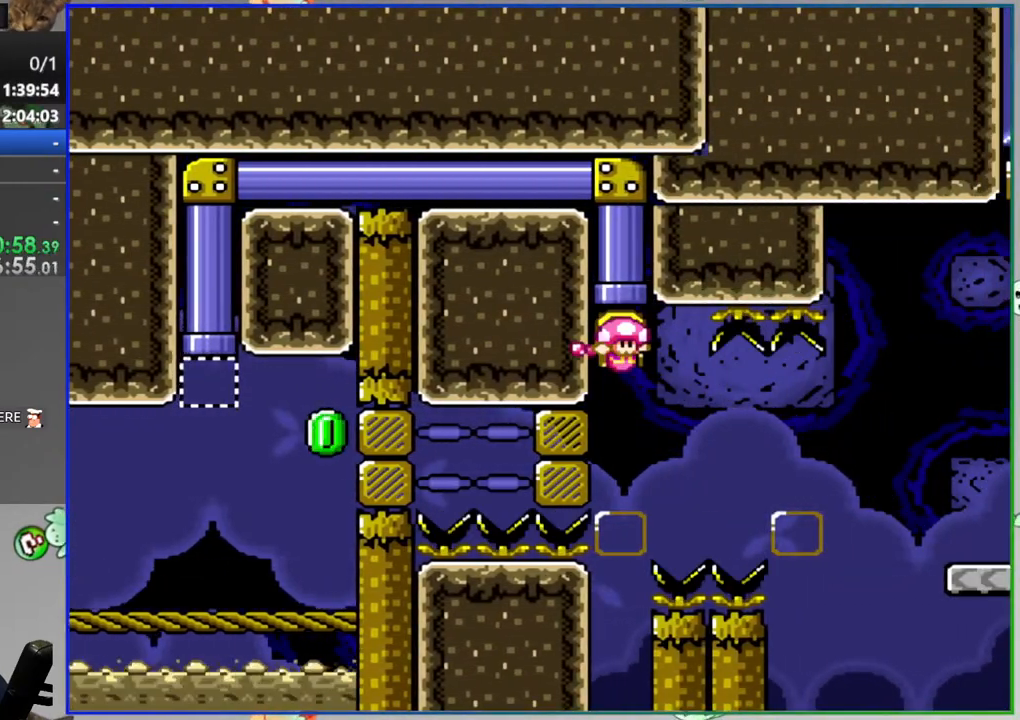
{"dt_ms": 500, "buttons": [], "events": [[17, "Y", "up"]]}
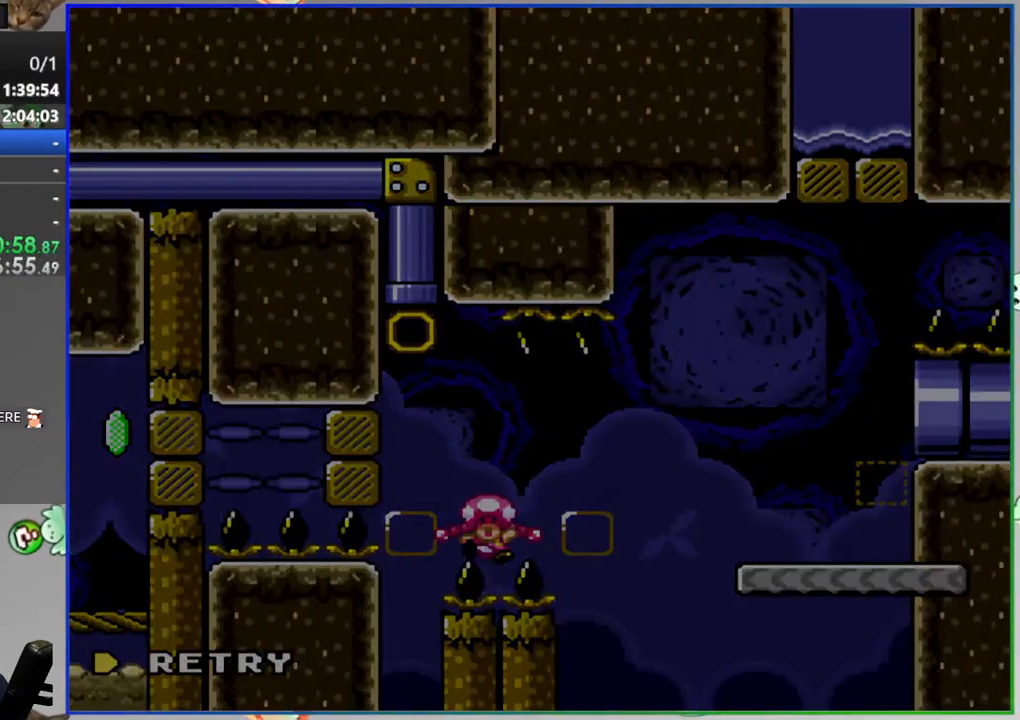
{"dt_ms": 500, "buttons": [], "events": []}
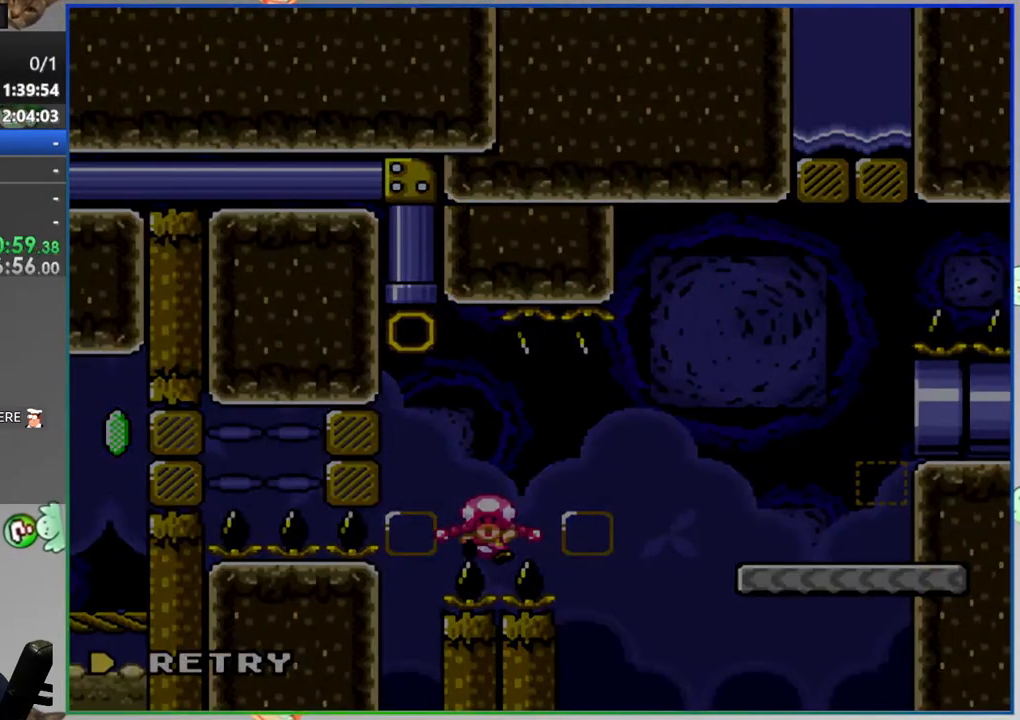
{"dt_ms": 500, "buttons": ["A"], "events": [[483, "A", "down"]]}
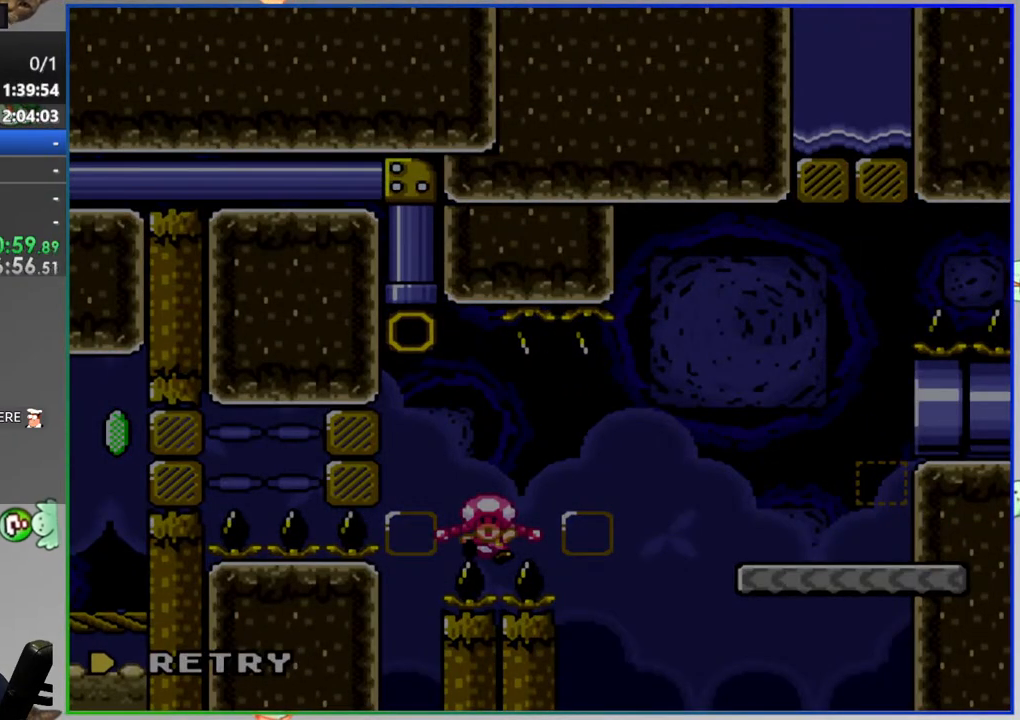
{"dt_ms": 500, "buttons": ["Y"], "events": [[50, "A", "up"], [383, "Y", "down"]]}
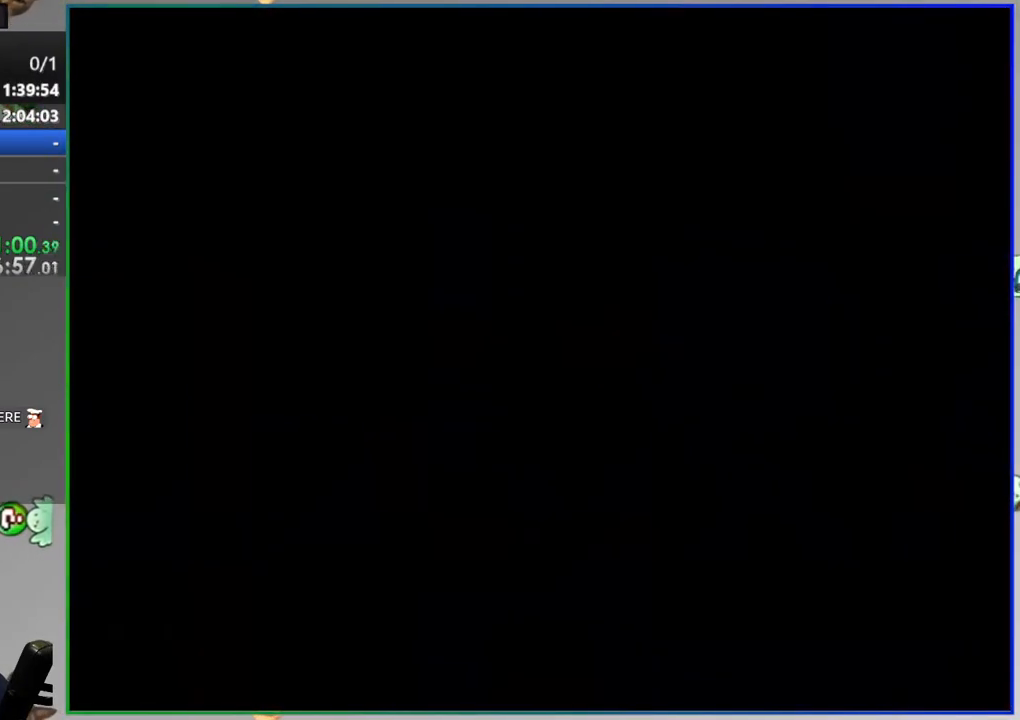
{"dt_ms": 500, "buttons": ["Y"], "events": []}
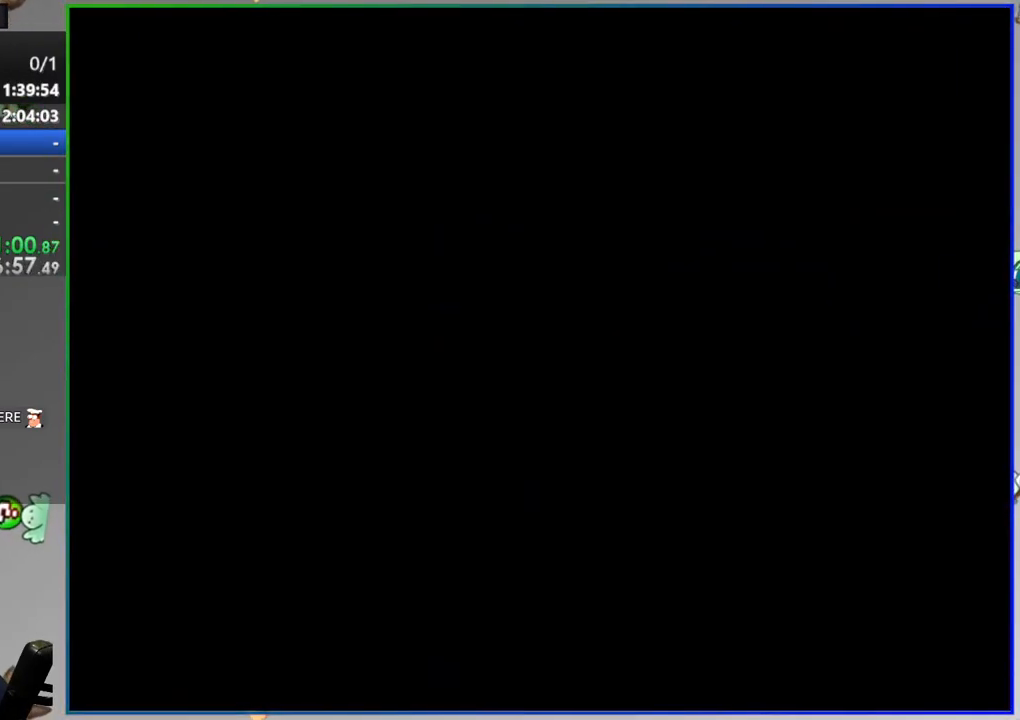
{"dt_ms": 500, "buttons": ["Y"], "events": []}
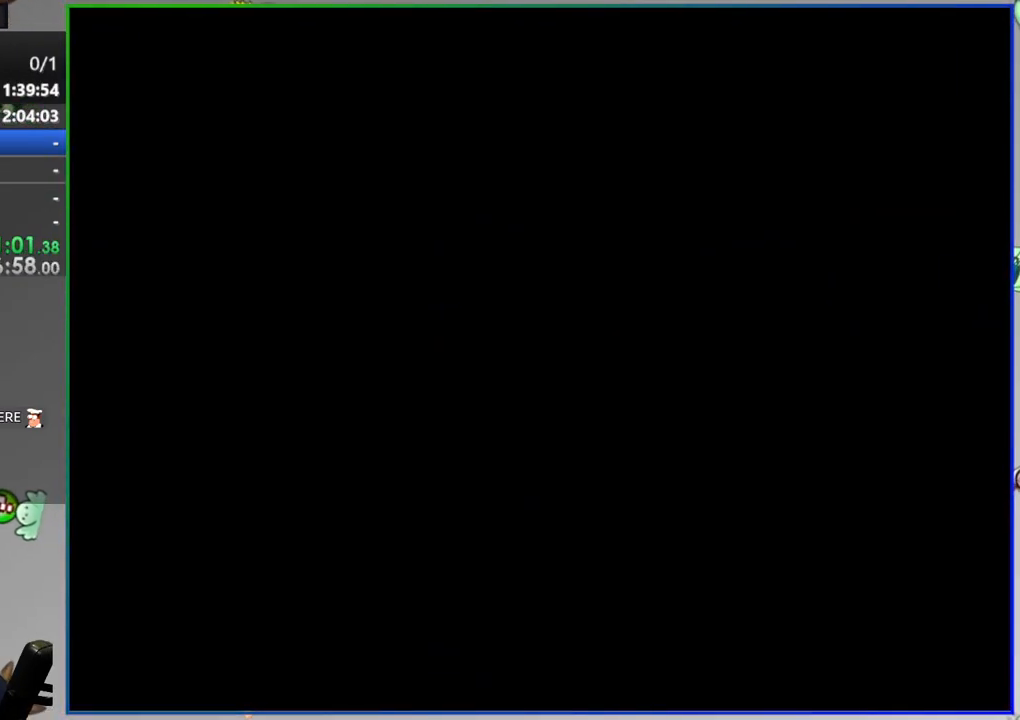
{"dt_ms": 500, "buttons": ["Y"], "events": []}
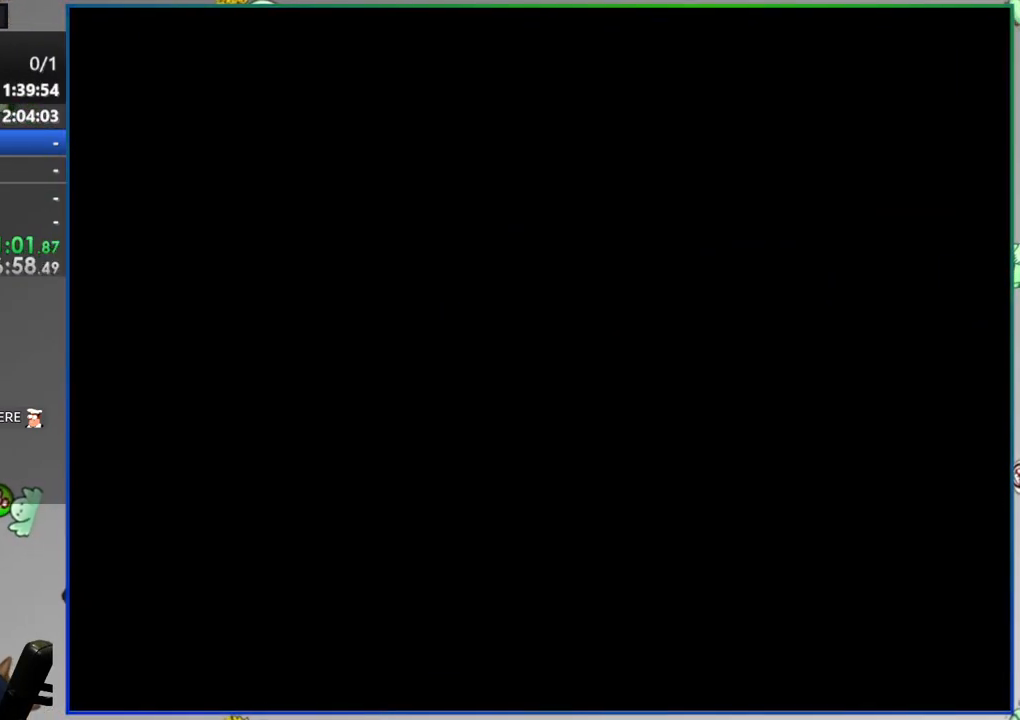
{"dt_ms": 500, "buttons": ["Y"], "events": []}
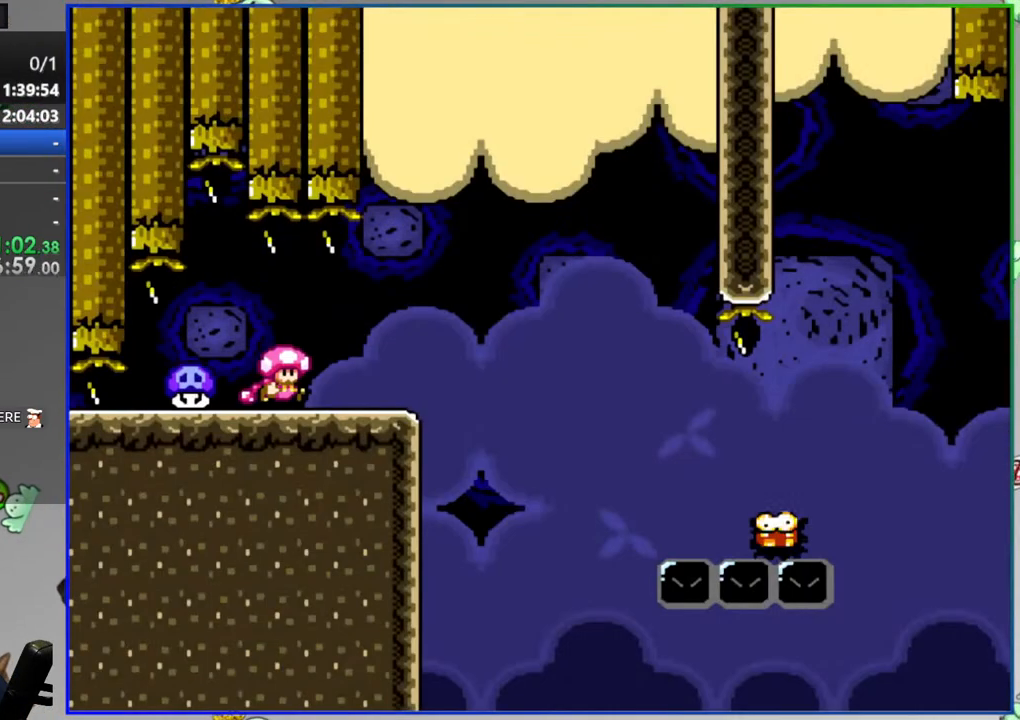
{"dt_ms": 500, "buttons": ["B", "Y"], "events": [[100, "B", "down"]]}
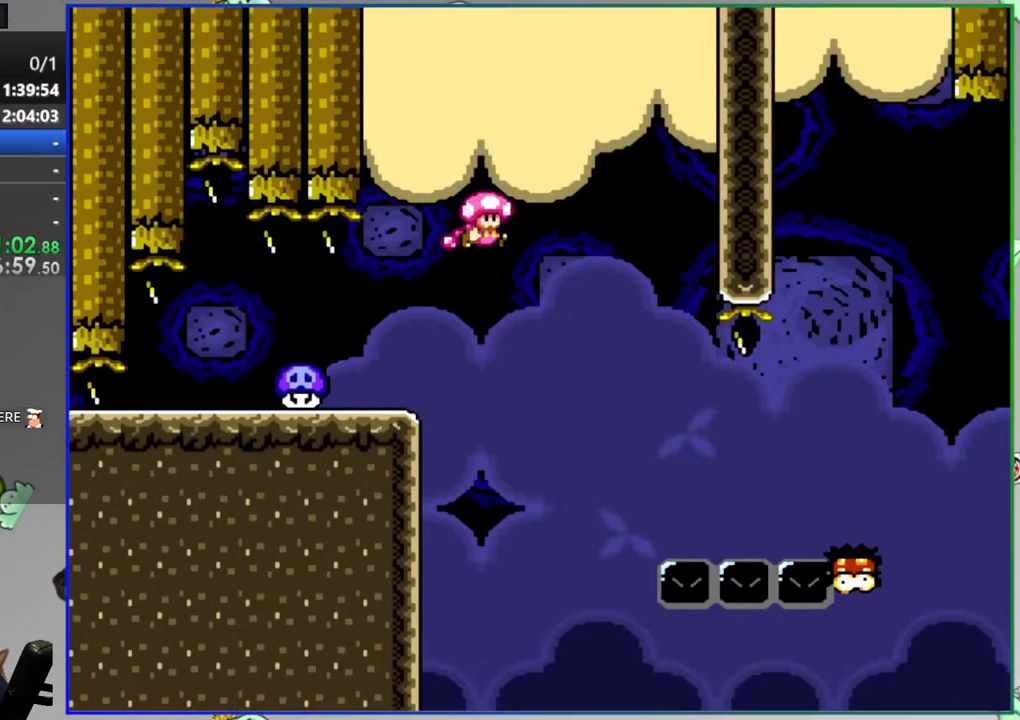
{"dt_ms": 500, "buttons": ["B", "Y"], "events": []}
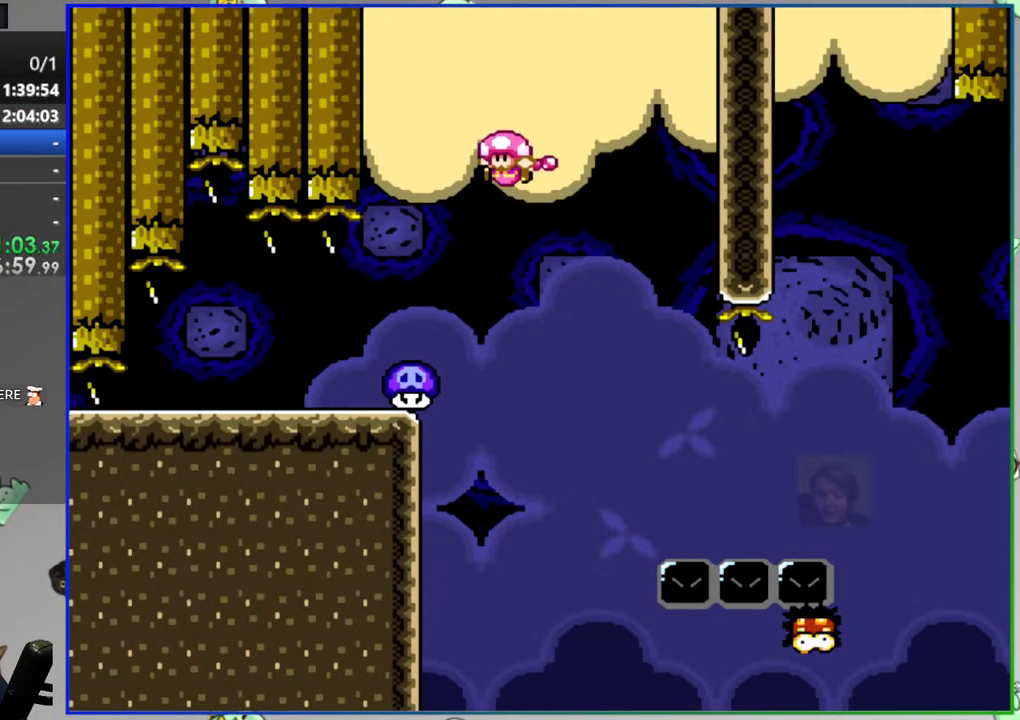
{"dt_ms": 500, "buttons": ["A", "Y"], "events": [[50, "B", "up"], [417, "A", "down"]]}
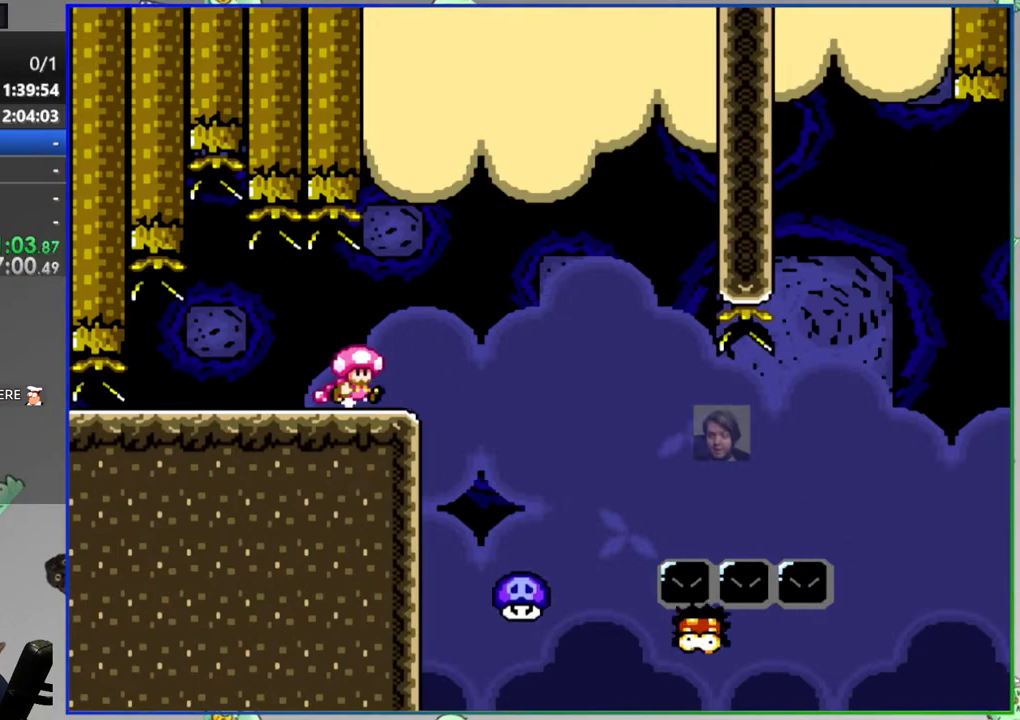
{"dt_ms": 500, "buttons": ["A", "Y", "L1"], "events": [[417, "L1", "down"]]}
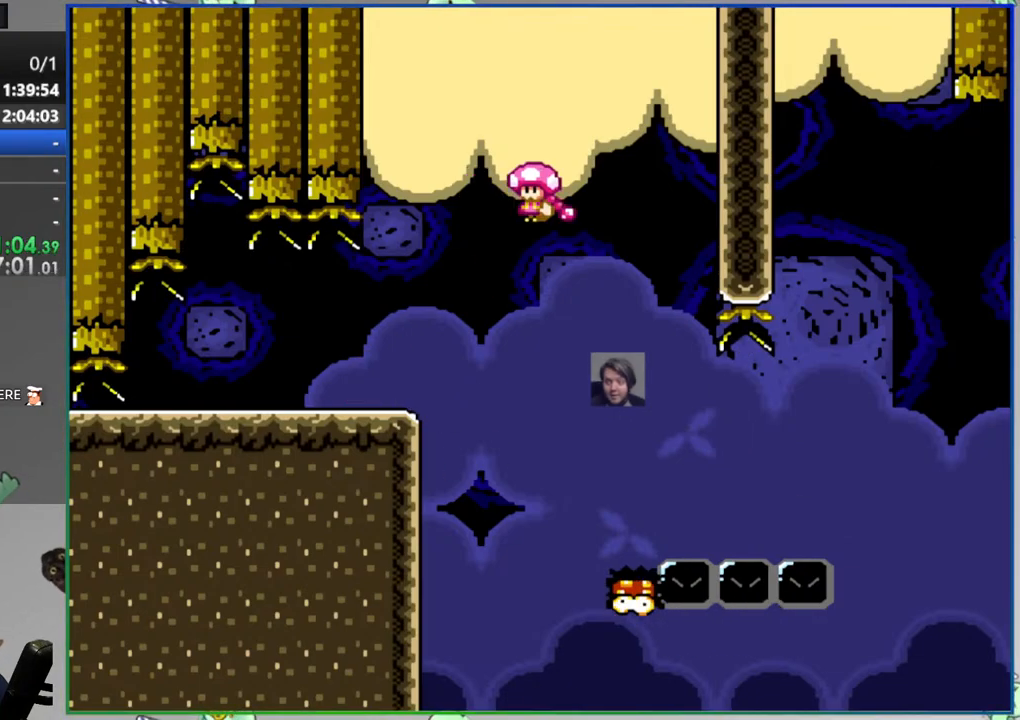
{"dt_ms": 500, "buttons": ["B", "Y"], "events": [[17, "A", "up"], [17, "L1", "up"], [500, "B", "down"]]}
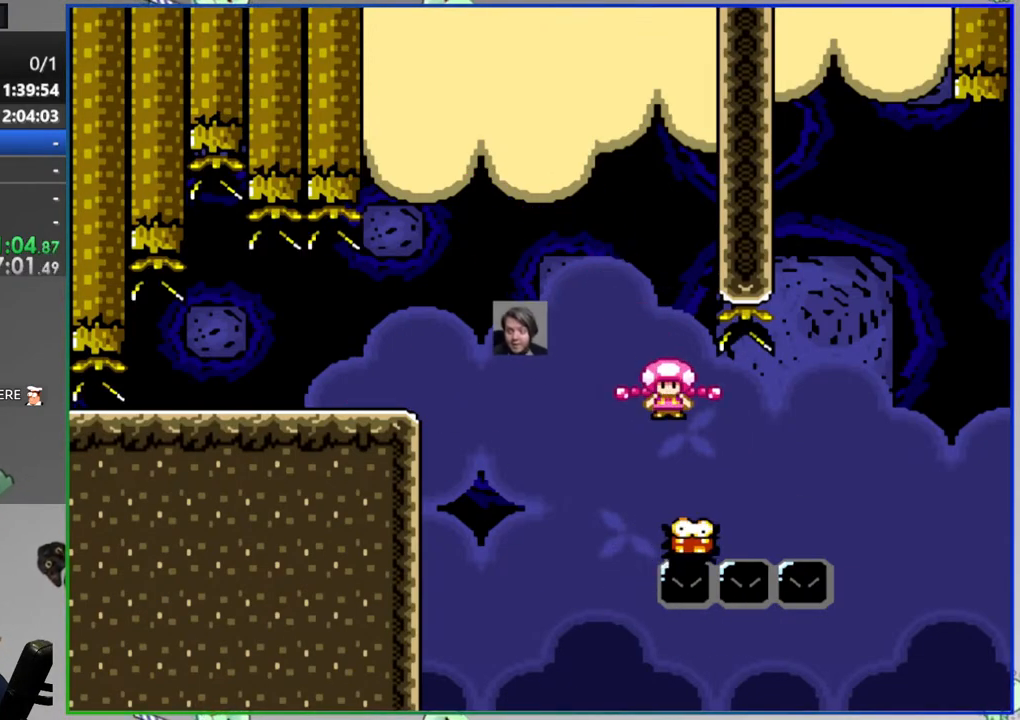
{"dt_ms": 500, "buttons": ["B", "Y"], "events": [[133, "L1", "down"], [383, "L1", "up"]]}
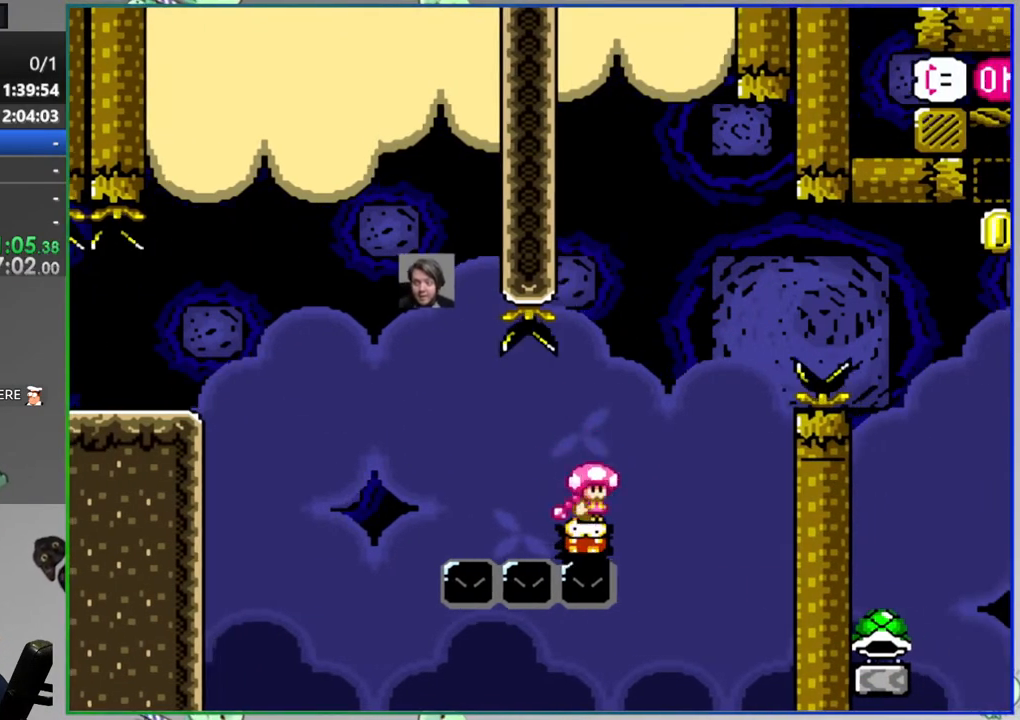
{"dt_ms": 500, "buttons": ["Y", "DPAD_UP"], "events": [[333, "B", "up"], [467, "DPAD_UP", "down"]]}
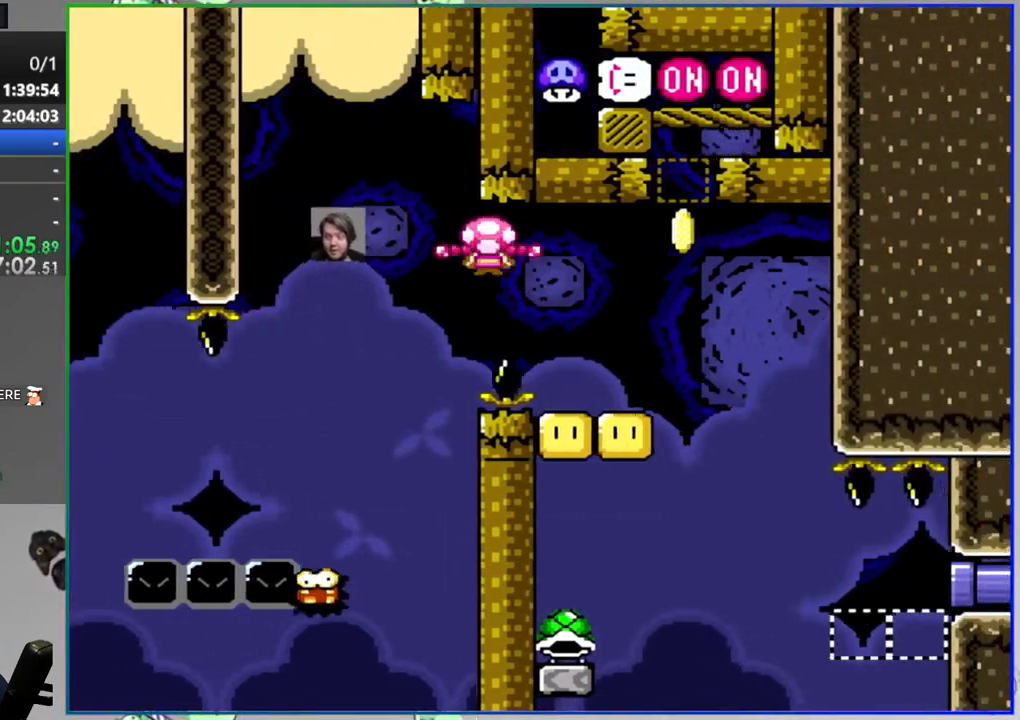
{"dt_ms": 500, "buttons": ["Y"], "events": [[17, "DPAD_UP", "up"], [117, "B", "down"], [367, "B", "up"]]}
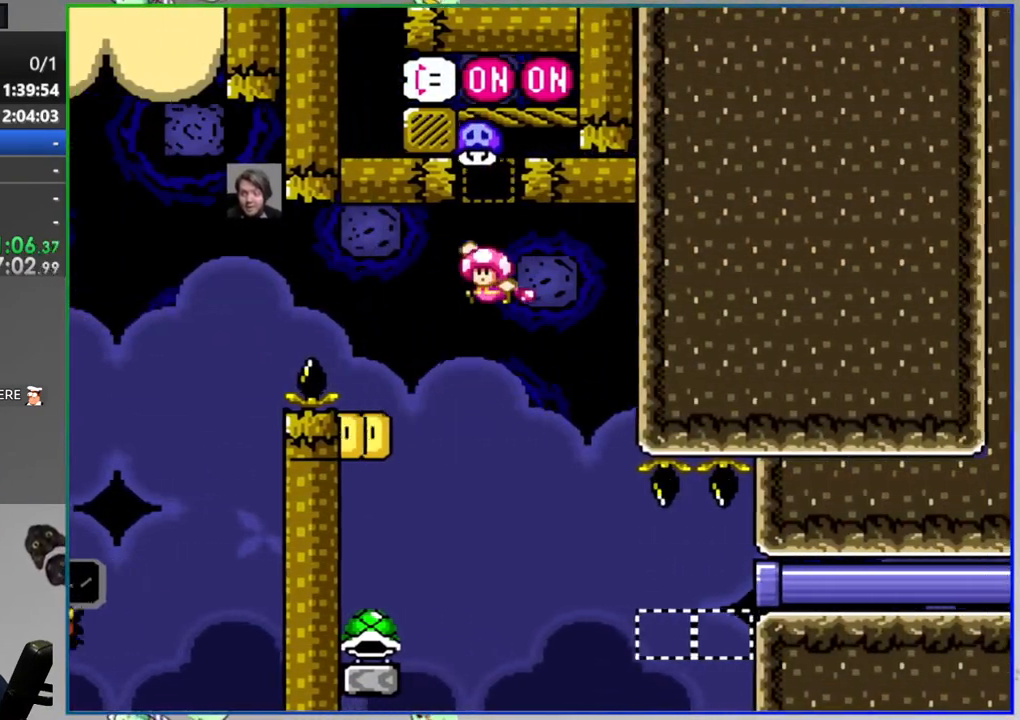
{"dt_ms": 500, "buttons": ["Y"], "events": []}
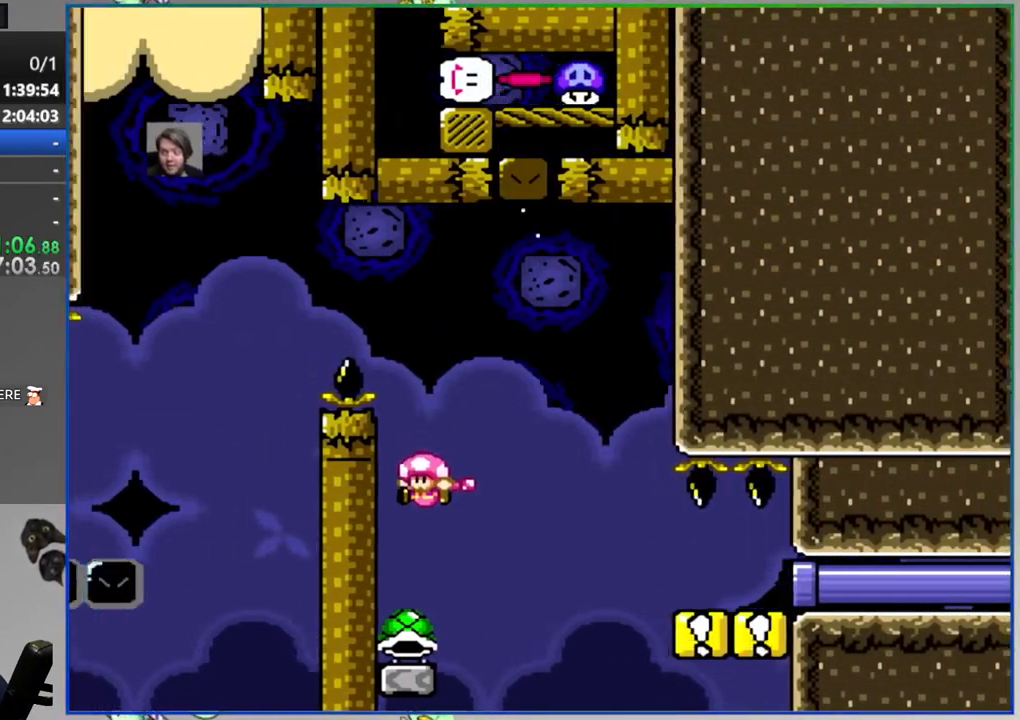
{"dt_ms": 500, "buttons": ["B", "Y"], "events": [[33, "B", "down"], [133, "B", "up"], [400, "B", "down"]]}
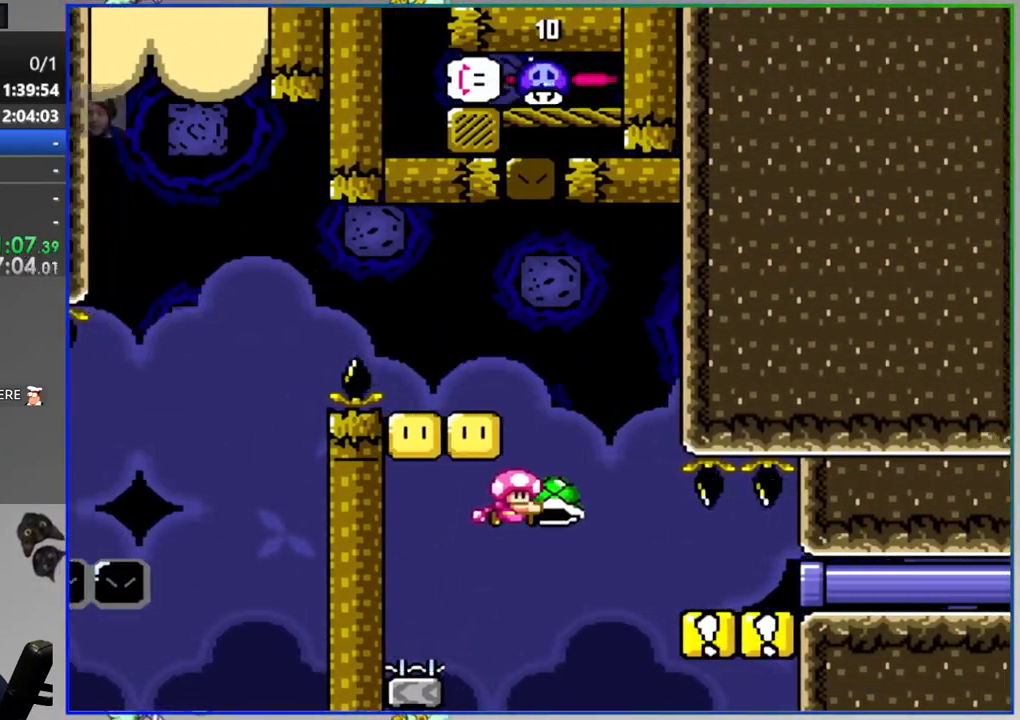
{"dt_ms": 500, "buttons": ["B", "Y"], "events": []}